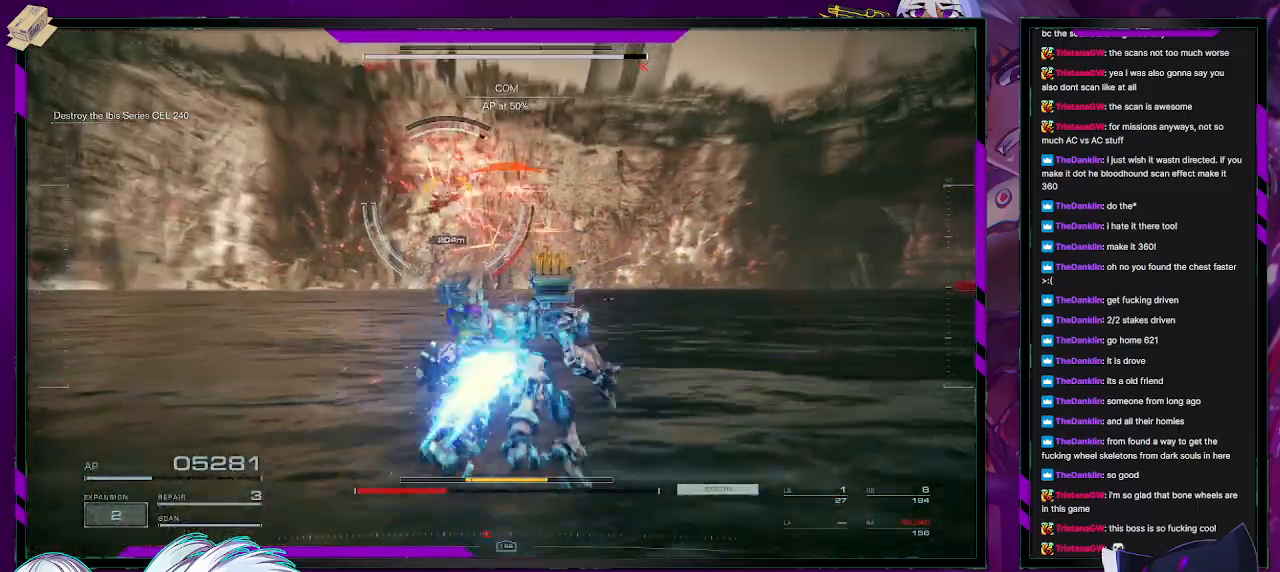
Gameplay with a controller (Xbox layout); each line is a JSON object with the inputs held at the frame after it. "events" lists button and stick changes between this image and that frame as [ms after this image, input, new state], when the widget could be followed in between.
{"buttons": [], "left_stick": "up", "right_stick": "center", "events": [[17, "X", "down"], [67, "X", "up"], [400, "L1", "down"], [467, "L1", "up"]]}
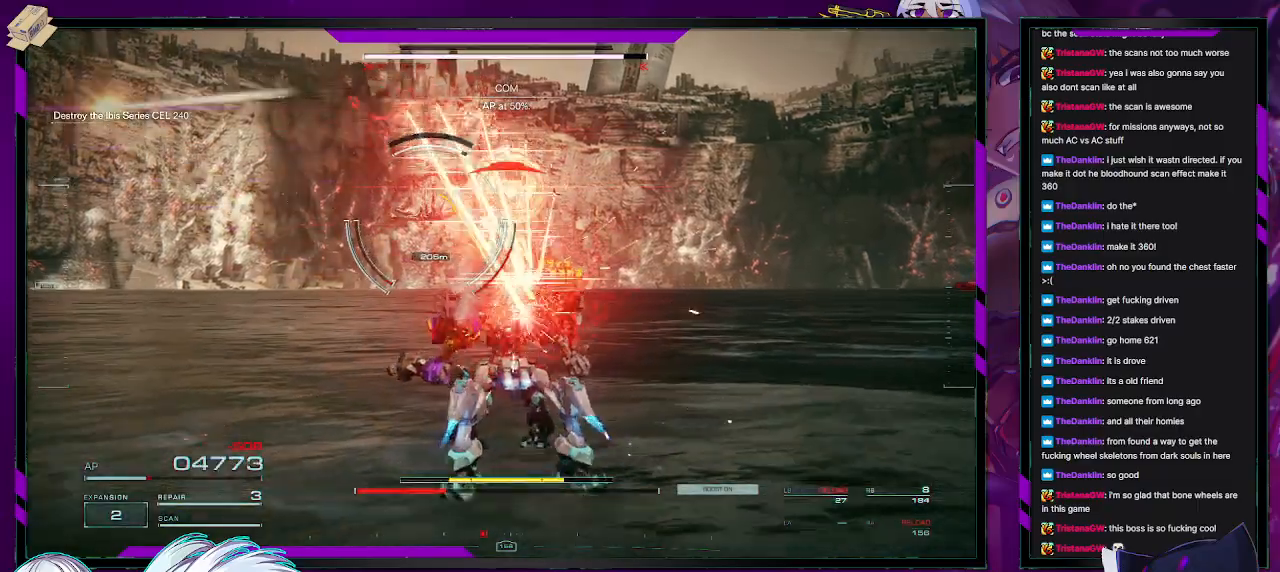
{"buttons": [], "left_stick": "up", "right_stick": "center", "events": []}
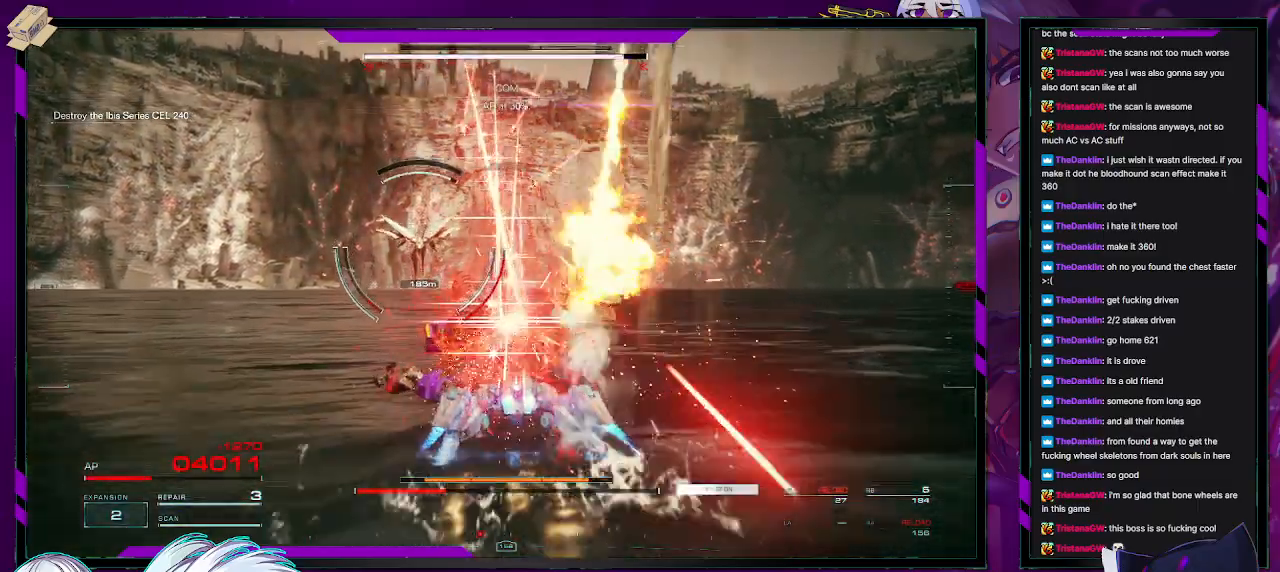
{"buttons": [], "left_stick": "up-left", "right_stick": "center"}
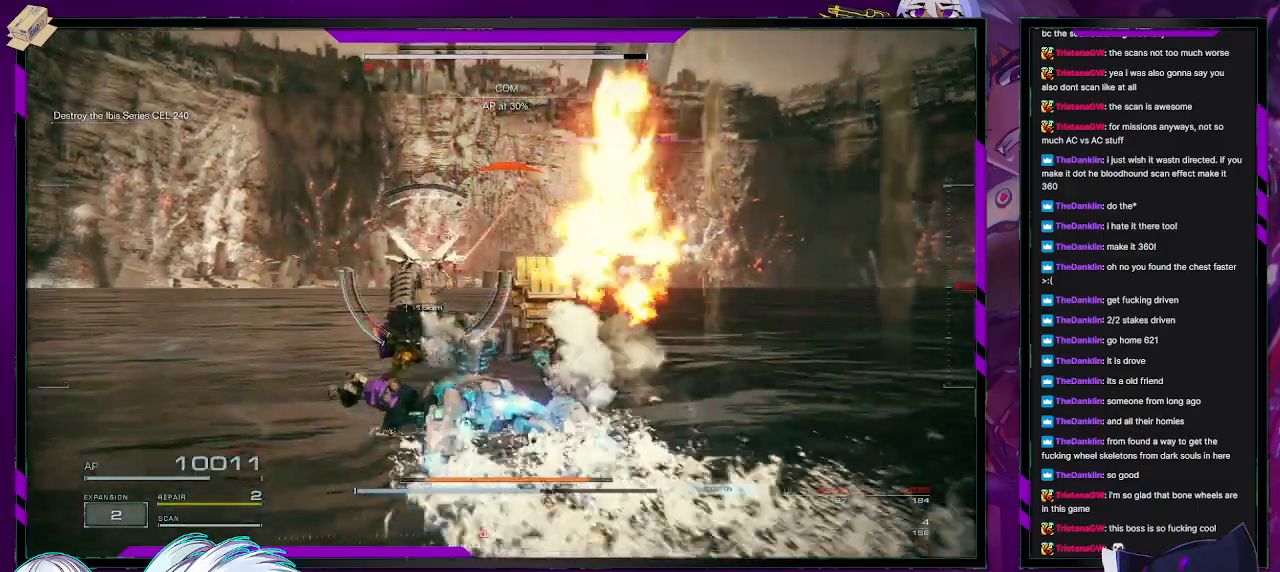
{"buttons": ["L3"], "left_stick": "up", "right_stick": "center", "events": [[333, "right_stick", "down"], [367, "left_stick", "up"], [467, "L3", "down"], [483, "right_stick", "center"]]}
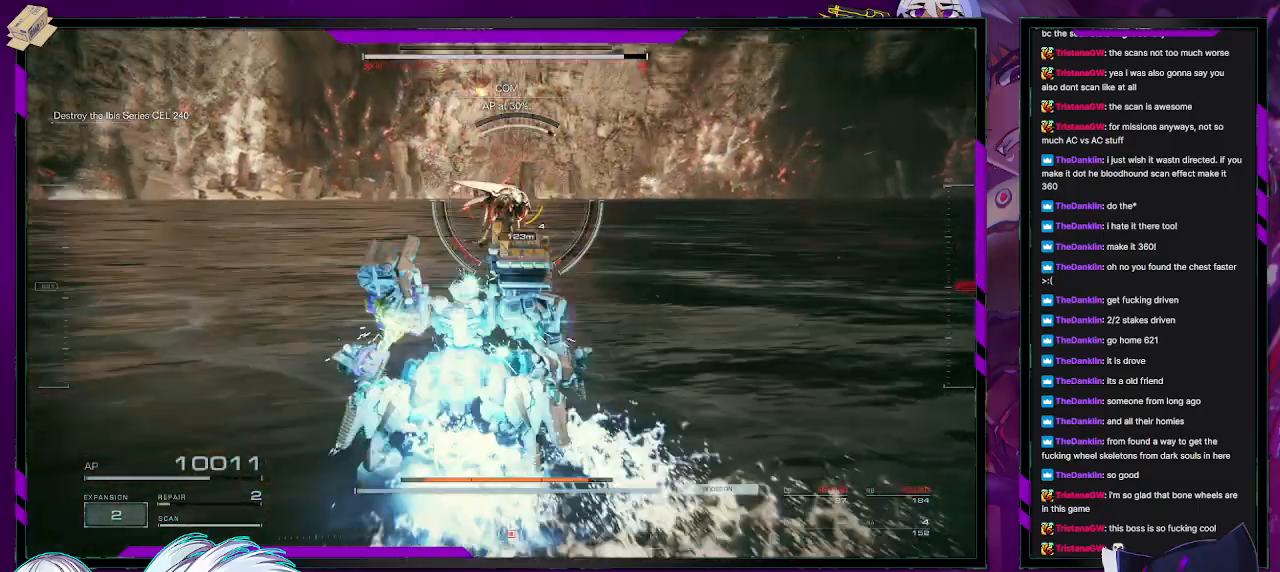
{"buttons": [], "left_stick": "up-right", "right_stick": "up-right", "events": [[100, "L3", "up"], [367, "right_stick", "up-right"], [400, "left_stick", "up-right"]]}
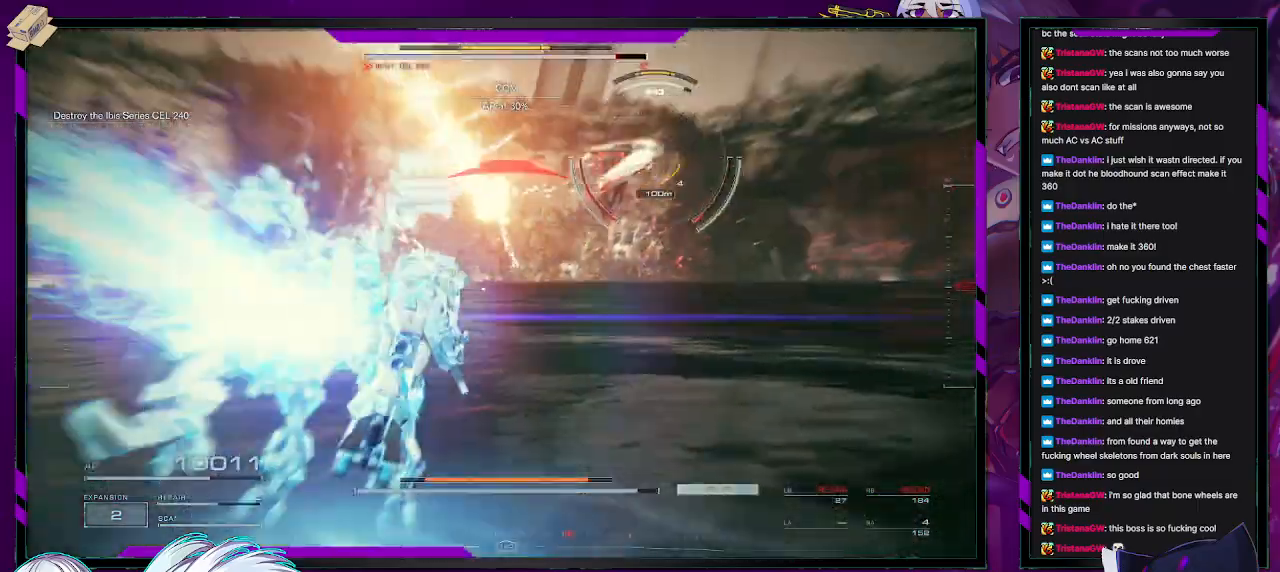
{"buttons": [], "left_stick": "down-right", "right_stick": "right", "events": [[67, "right_stick", "right"], [300, "left_stick", "center"], [367, "left_stick", "down"], [500, "left_stick", "down-right"]]}
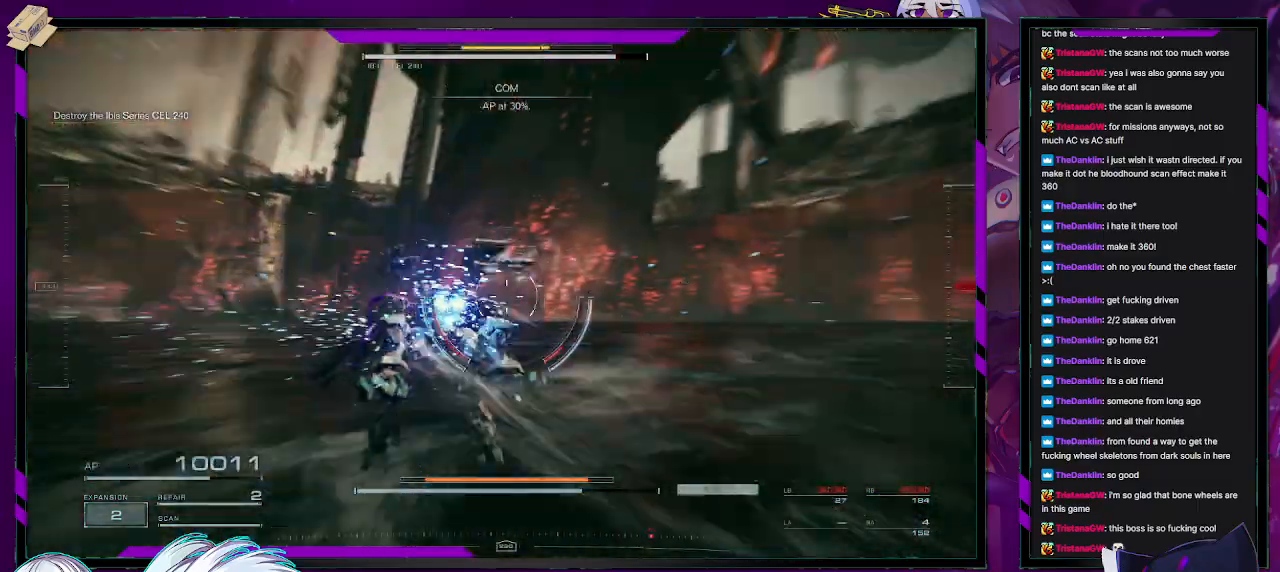
{"buttons": [], "left_stick": "left", "right_stick": "right", "events": [[17, "left_stick", "center"], [117, "left_stick", "down"], [217, "left_stick", "down-left"], [450, "left_stick", "left"]]}
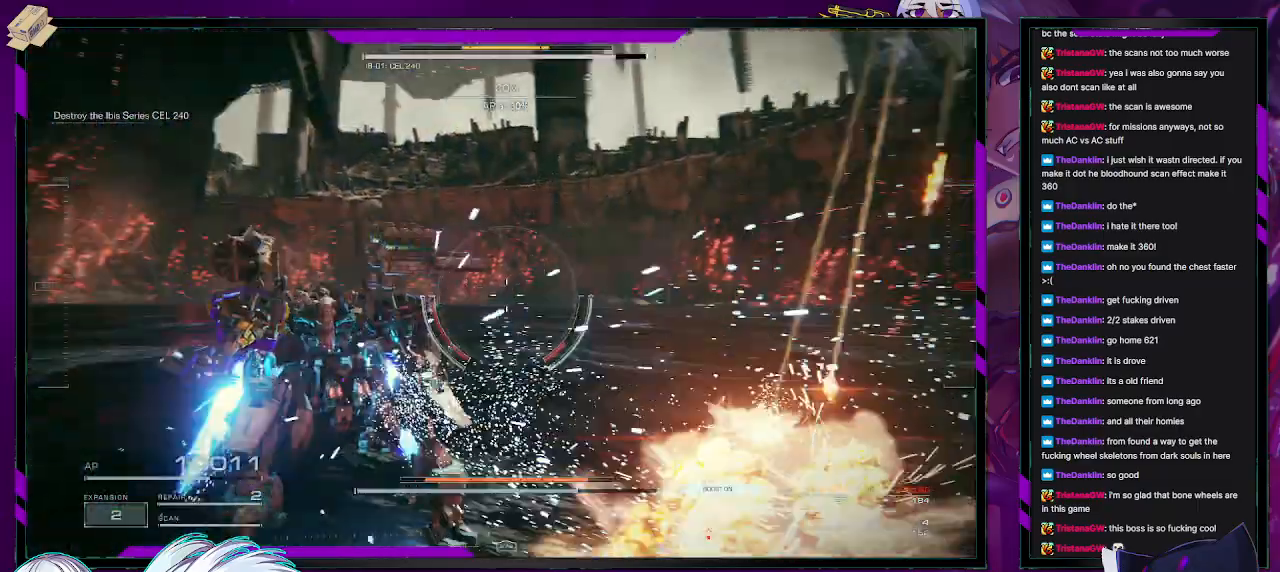
{"buttons": [], "left_stick": "down", "right_stick": "right", "events": [[267, "left_stick", "down-left"], [367, "left_stick", "down"]]}
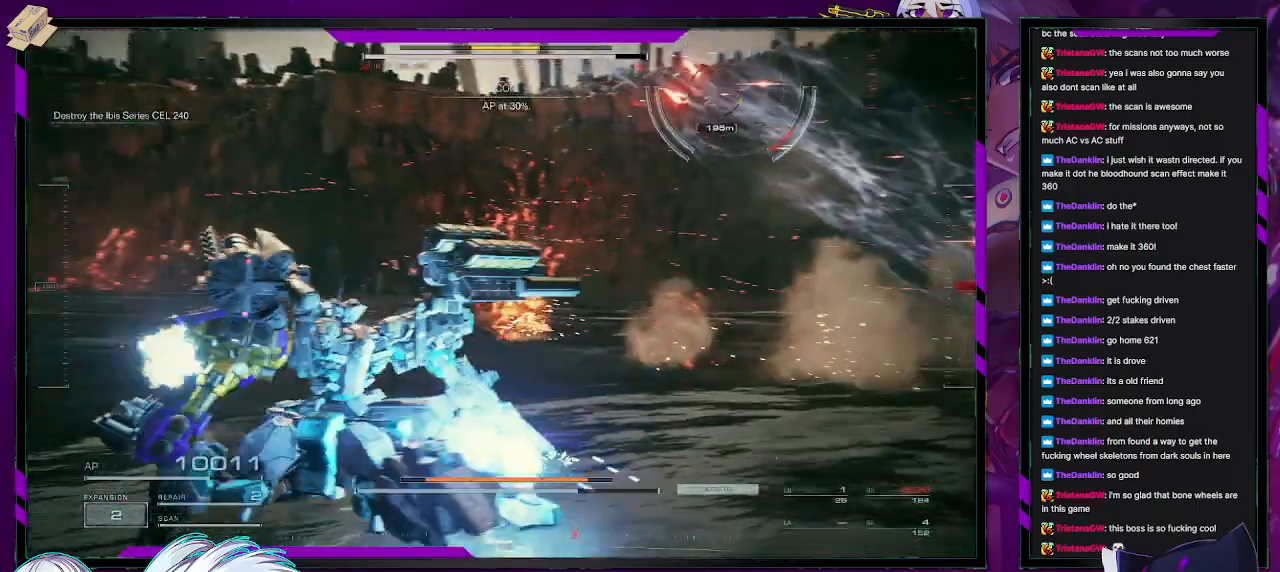
{"buttons": ["R2"], "left_stick": "up-right", "right_stick": "center", "events": [[67, "left_stick", "down-right"], [200, "left_stick", "right"], [200, "right_stick", "center"], [300, "right_stick", "down-right"], [450, "R2", "down"], [467, "right_stick", "center"], [500, "left_stick", "up-right"]]}
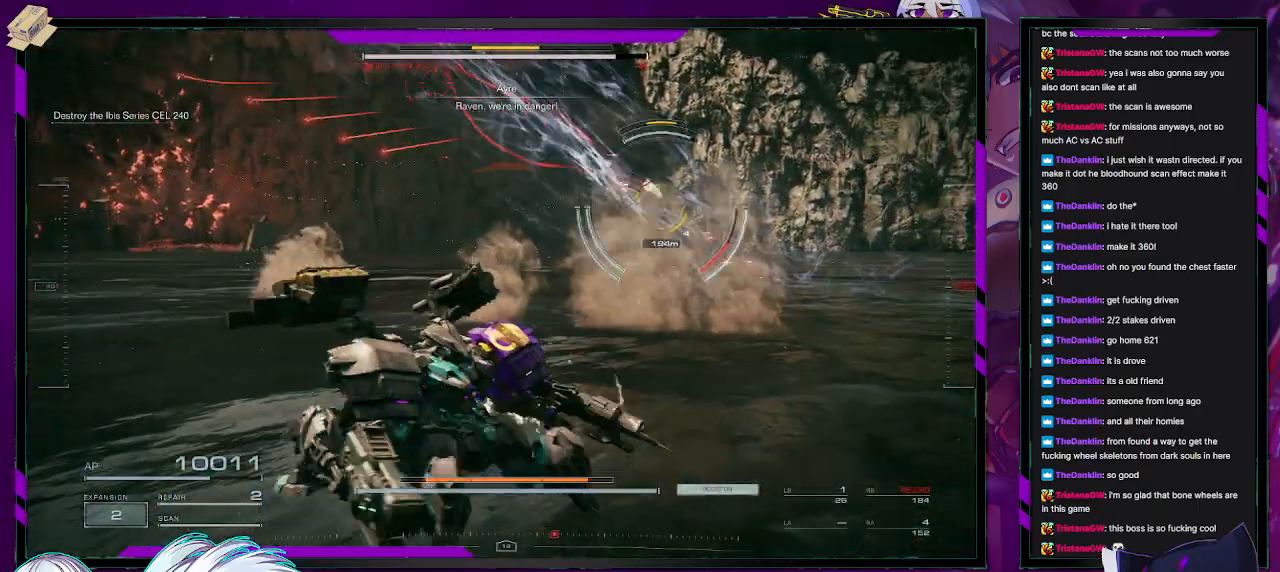
{"buttons": ["R2"], "left_stick": "right", "right_stick": "down-right", "events": [[83, "R2", "up"], [200, "right_stick", "down-right"], [250, "left_stick", "right"], [450, "R2", "down"]]}
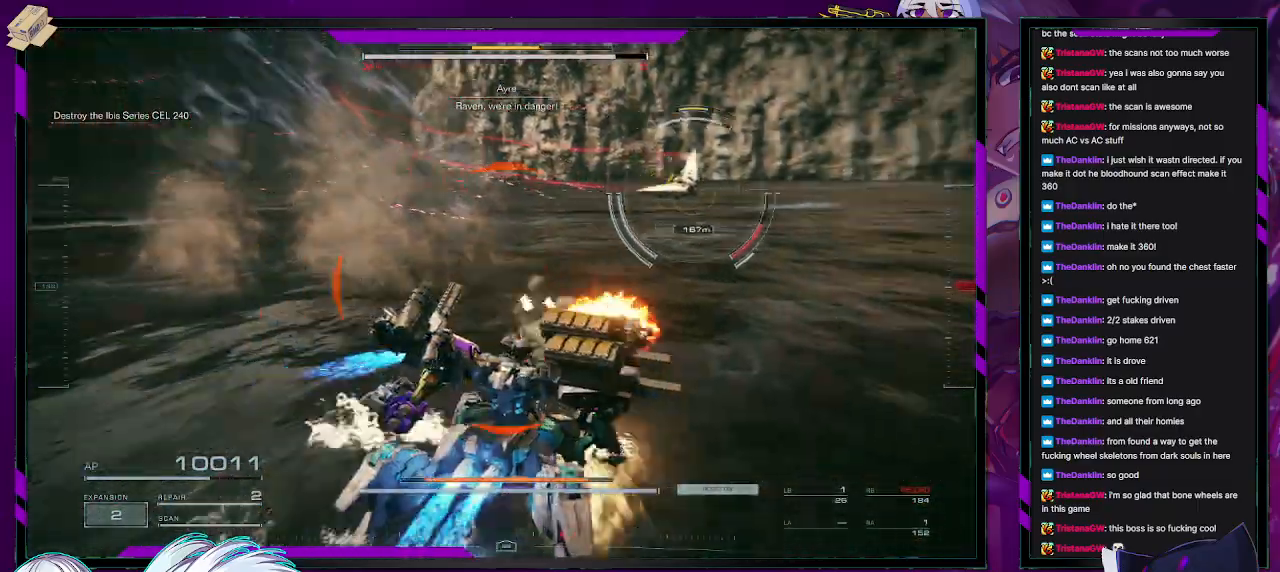
{"buttons": [], "left_stick": "right", "right_stick": "up-right", "events": [[50, "R2", "up"], [117, "right_stick", "center"], [317, "right_stick", "up-right"]]}
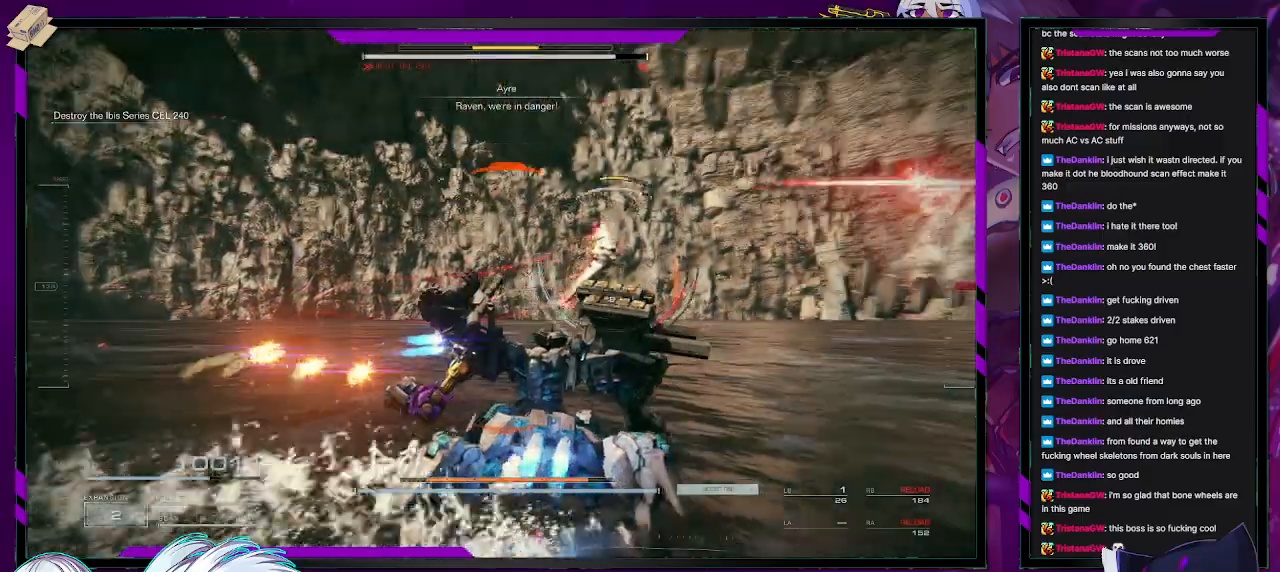
{"buttons": [], "left_stick": "down-right", "right_stick": "center", "events": [[33, "right_stick", "center"], [300, "left_stick", "down-right"], [317, "right_stick", "up"], [483, "right_stick", "center"]]}
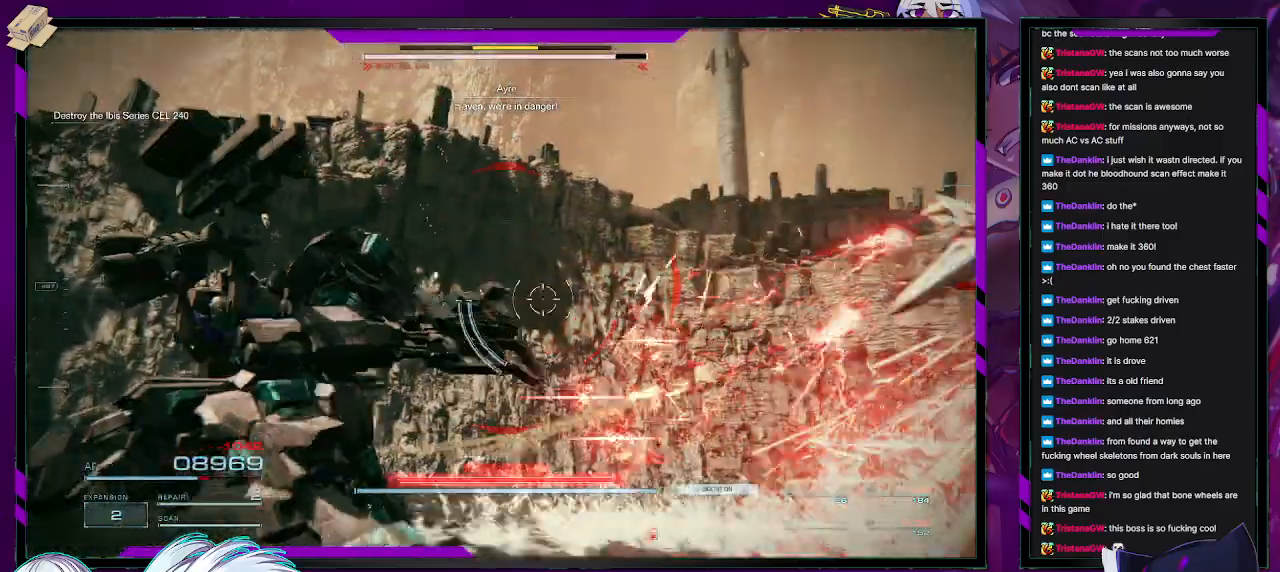
{"buttons": [], "left_stick": "down-left", "right_stick": "right", "events": [[50, "X", "down"], [133, "X", "up"], [233, "left_stick", "down"], [333, "left_stick", "down-left"], [350, "right_stick", "right"]]}
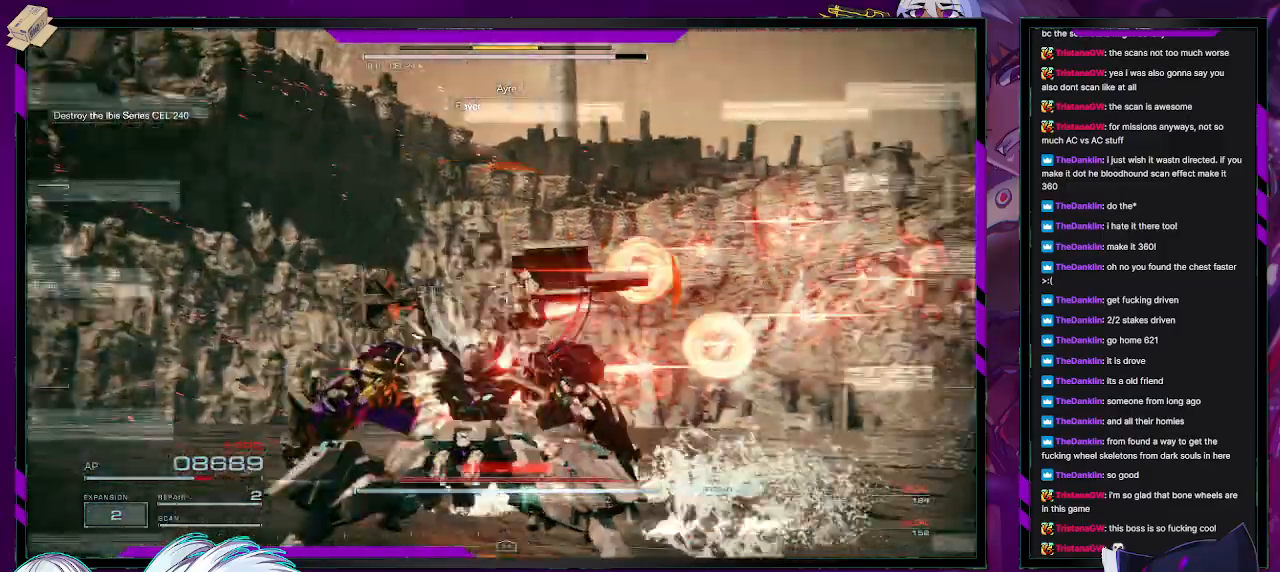
{"buttons": [], "left_stick": "down-left", "right_stick": "right", "events": [[433, "right_stick", "center"], [500, "right_stick", "right"]]}
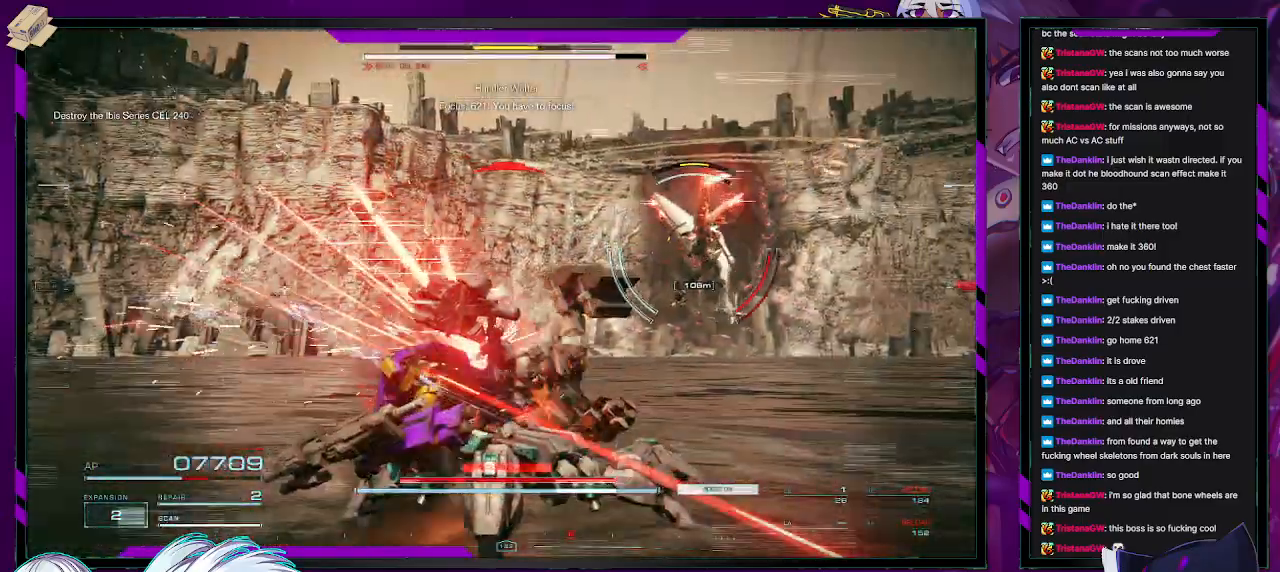
{"buttons": [], "left_stick": "down-right", "right_stick": "down-right", "events": [[133, "right_stick", "center"], [250, "left_stick", "down"], [283, "right_stick", "down"], [367, "right_stick", "down-right"], [383, "left_stick", "down-right"]]}
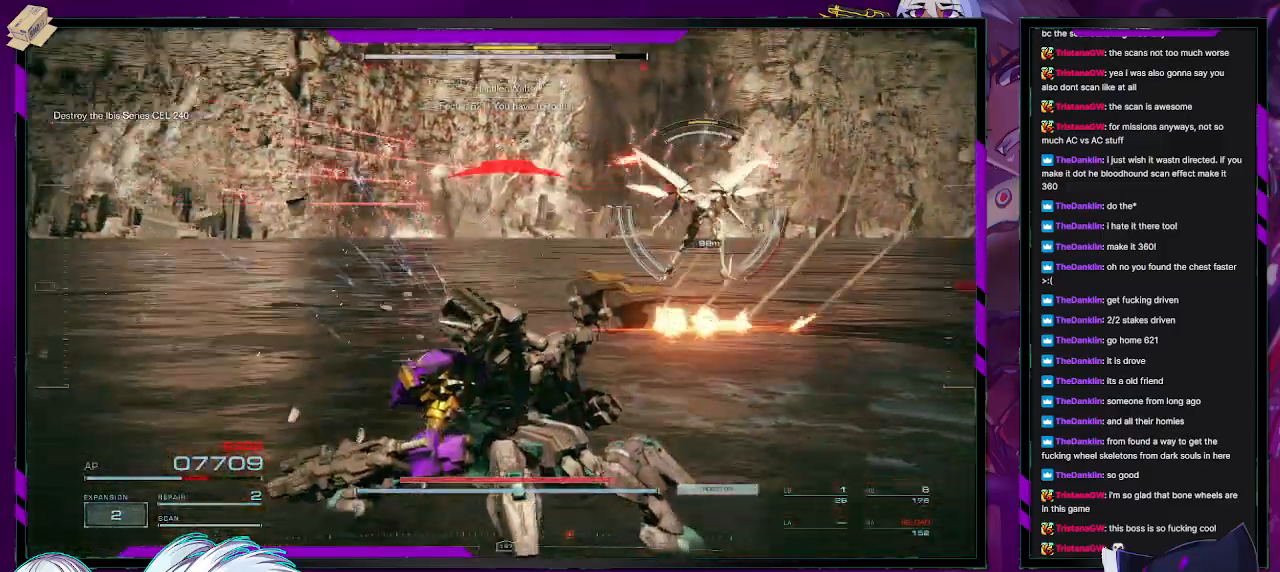
{"buttons": ["R1"], "left_stick": "right", "right_stick": "center", "events": [[17, "right_stick", "center"], [150, "left_stick", "right"], [183, "right_stick", "down-right"], [317, "R1", "down"], [317, "right_stick", "right"], [367, "R1", "up"], [450, "R1", "down"], [450, "right_stick", "center"]]}
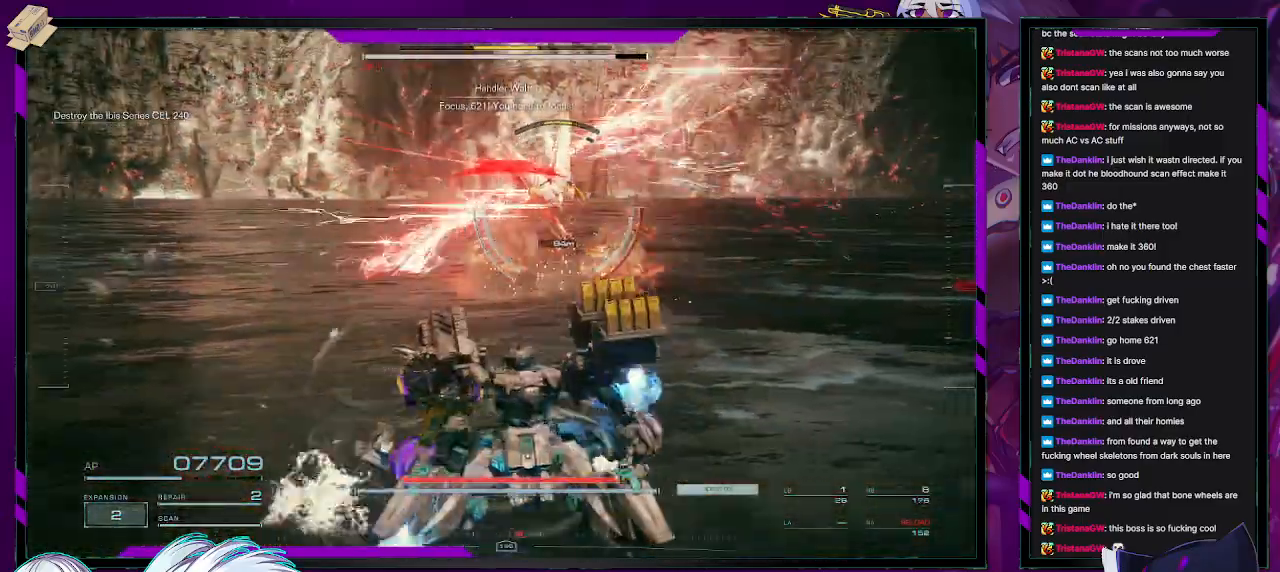
{"buttons": [], "left_stick": "down-right", "right_stick": "center"}
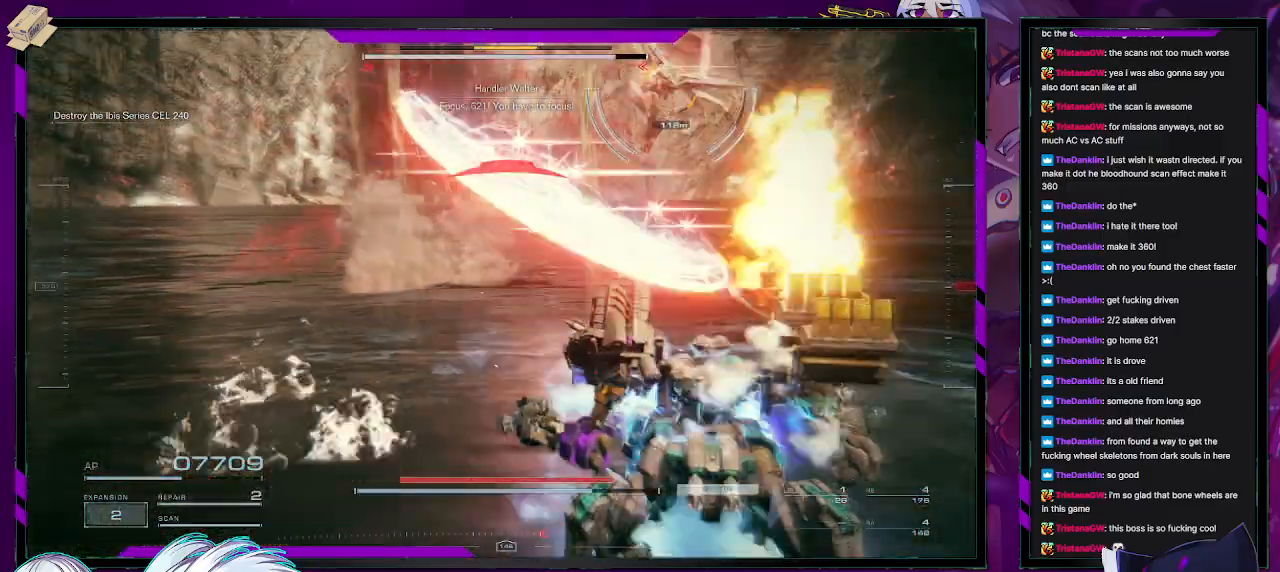
{"buttons": [], "left_stick": "down-right", "right_stick": "down-left", "events": [[33, "X", "down"], [117, "X", "up"], [233, "left_stick", "down"], [300, "right_stick", "up-left"], [417, "left_stick", "down-right"], [433, "right_stick", "down-left"]]}
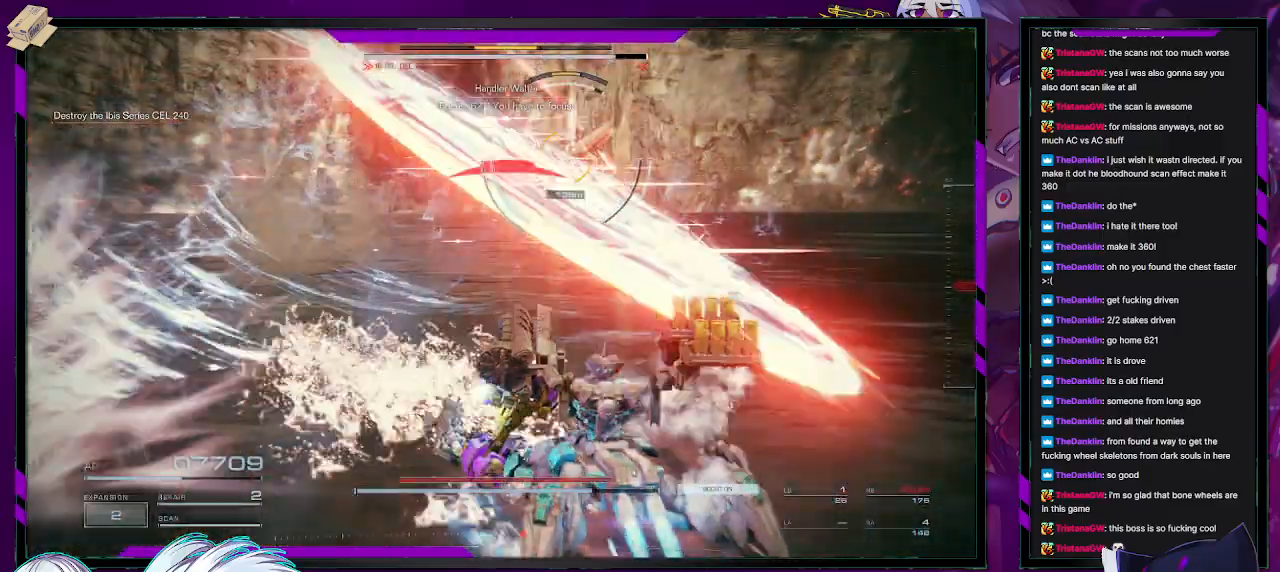
{"buttons": [], "left_stick": "right", "right_stick": "left", "events": [[117, "right_stick", "center"], [133, "left_stick", "right"], [217, "L1", "down"], [283, "L1", "up"], [283, "right_stick", "down-left"], [367, "L1", "down"], [417, "right_stick", "left"], [433, "L1", "up"]]}
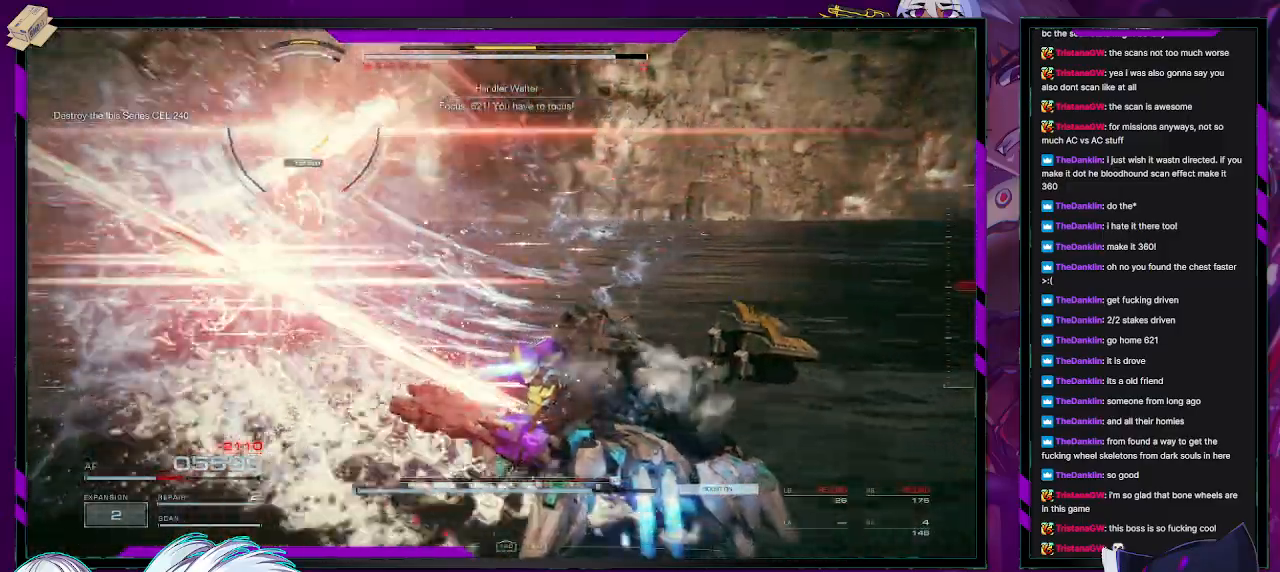
{"buttons": ["L1"], "left_stick": "right", "right_stick": "left", "events": [[17, "L1", "down"], [83, "L1", "up"], [150, "L1", "down"], [217, "L1", "up"], [283, "L1", "down"], [350, "L1", "up"], [350, "right_stick", "center"], [417, "L1", "down"], [450, "L1", "up"], [500, "L1", "down"], [500, "right_stick", "left"]]}
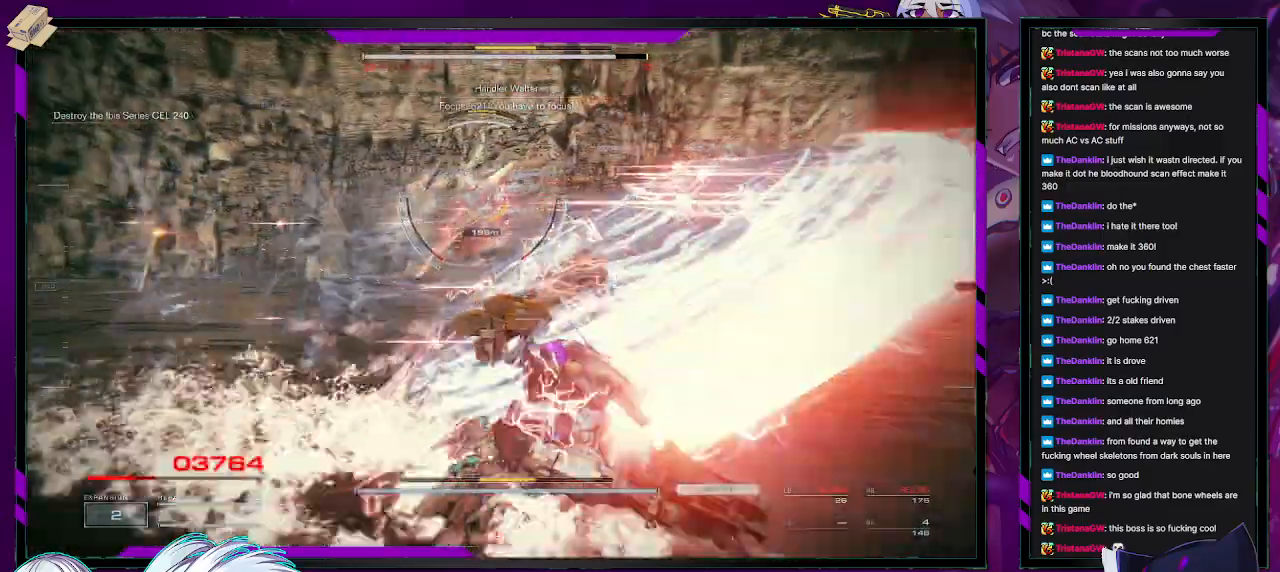
{"buttons": ["X"], "left_stick": "up-right", "right_stick": "center", "events": [[83, "L1", "up"], [100, "L1", "down"], [183, "right_stick", "center"], [200, "L1", "up"], [267, "L1", "down"], [300, "X", "down"], [333, "L1", "up"], [400, "X", "up"], [417, "left_stick", "up-right"], [433, "X", "down"]]}
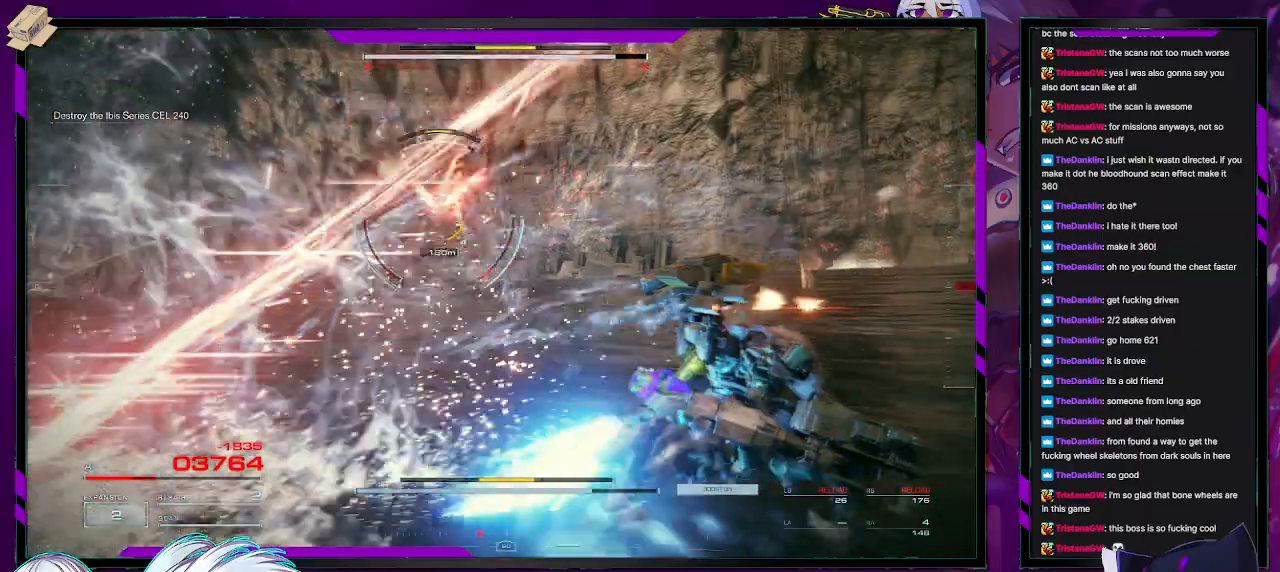
{"buttons": [], "left_stick": "up", "right_stick": "left", "events": [[17, "X", "up"], [133, "left_stick", "up"], [217, "R2", "down"], [300, "R2", "up"], [300, "right_stick", "left"], [350, "R2", "down"], [450, "R2", "up"]]}
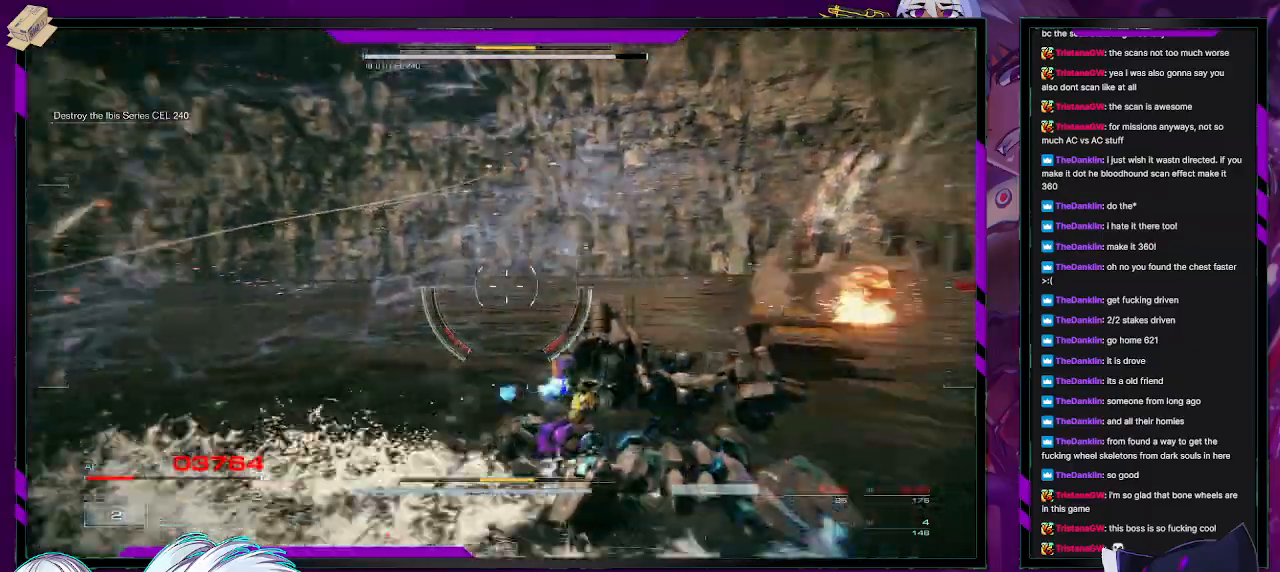
{"buttons": [], "left_stick": "up-left", "right_stick": "left", "events": [[50, "R2", "down"], [50, "left_stick", "up-left"], [117, "R2", "up"], [217, "R2", "down"], [317, "R2", "up"], [333, "right_stick", "center"], [383, "R2", "down"], [433, "right_stick", "up-left"], [500, "R2", "up"], [500, "right_stick", "left"]]}
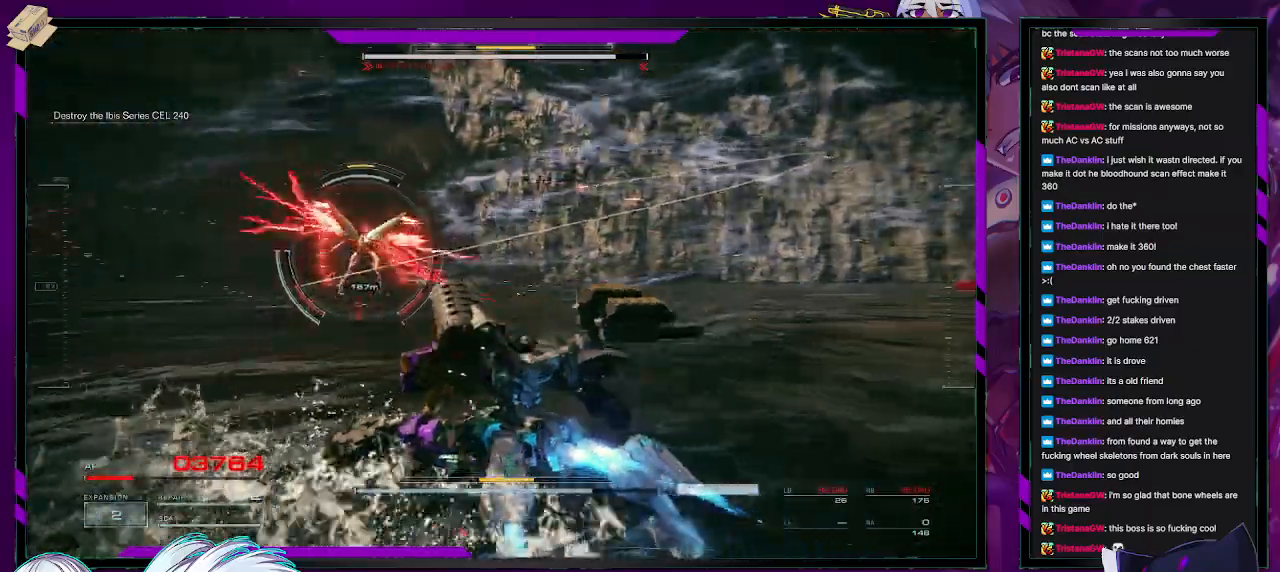
{"buttons": ["X"], "left_stick": "left", "right_stick": "center", "events": [[67, "R2", "down"], [133, "R2", "up"], [183, "right_stick", "center"], [433, "X", "down"], [467, "left_stick", "left"]]}
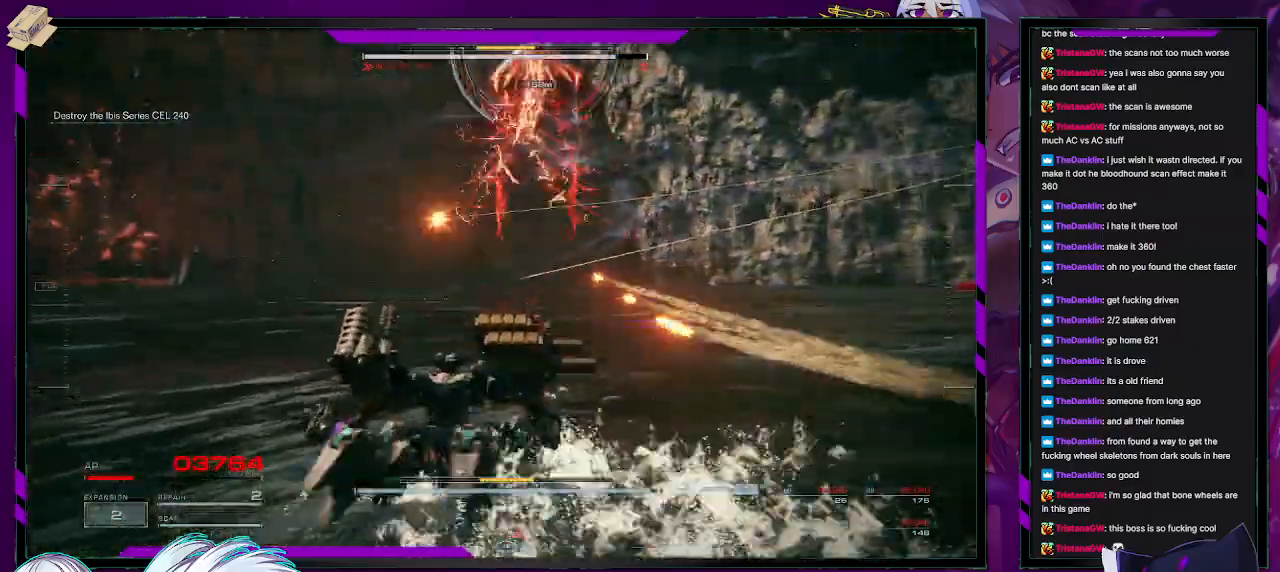
{"buttons": [], "left_stick": "left", "right_stick": "up-right", "events": [[50, "X", "up"], [250, "right_stick", "up-right"]]}
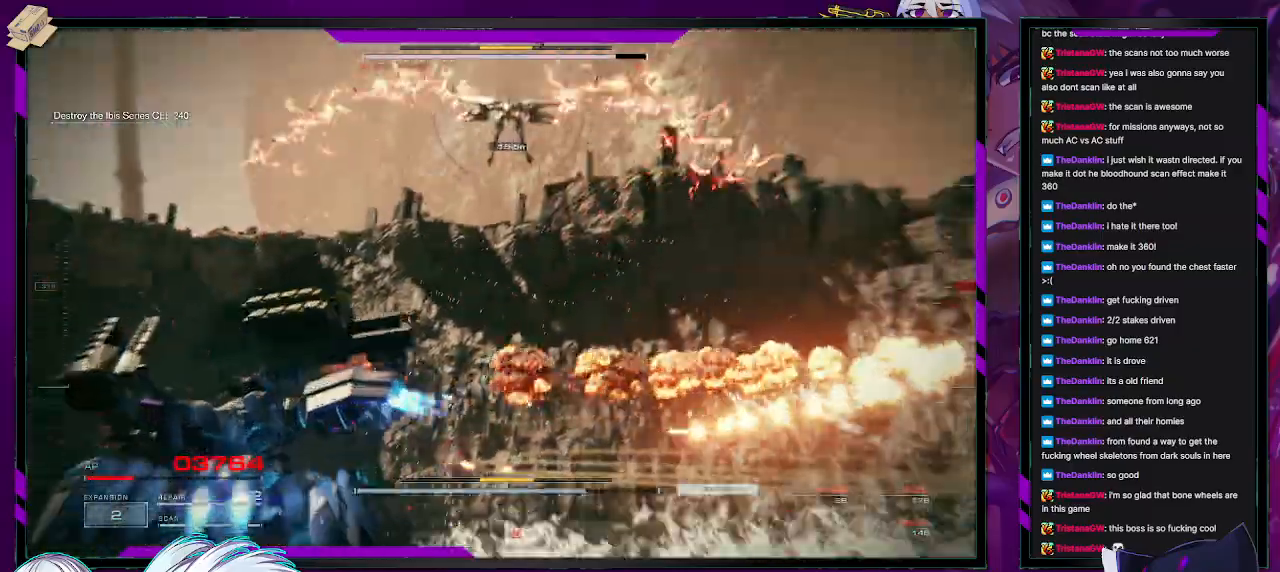
{"buttons": [], "left_stick": "left", "right_stick": "right", "events": [[133, "right_stick", "center"], [267, "right_stick", "right"]]}
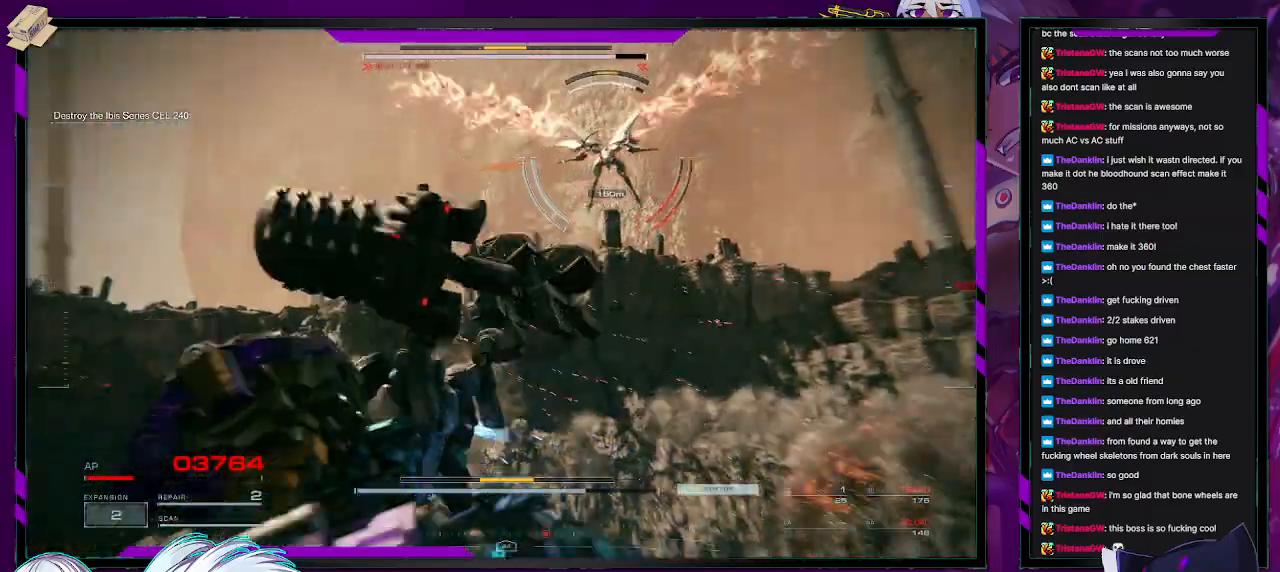
{"buttons": [], "left_stick": "left", "right_stick": "center", "events": [[217, "right_stick", "center"]]}
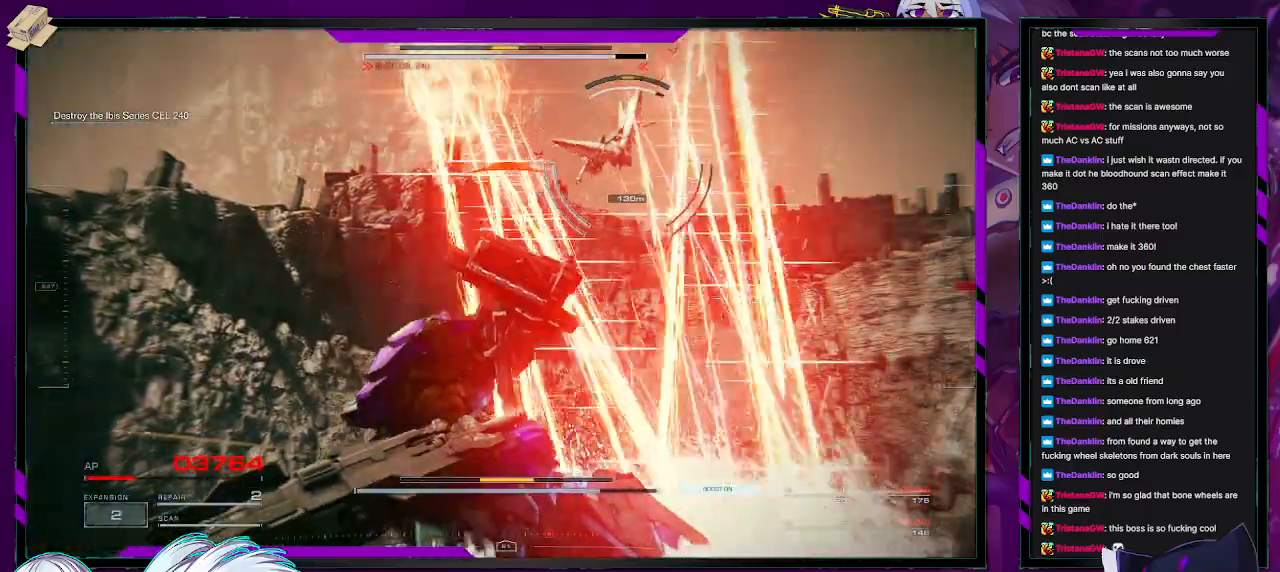
{"buttons": [], "left_stick": "left", "right_stick": "right", "events": [[283, "right_stick", "right"]]}
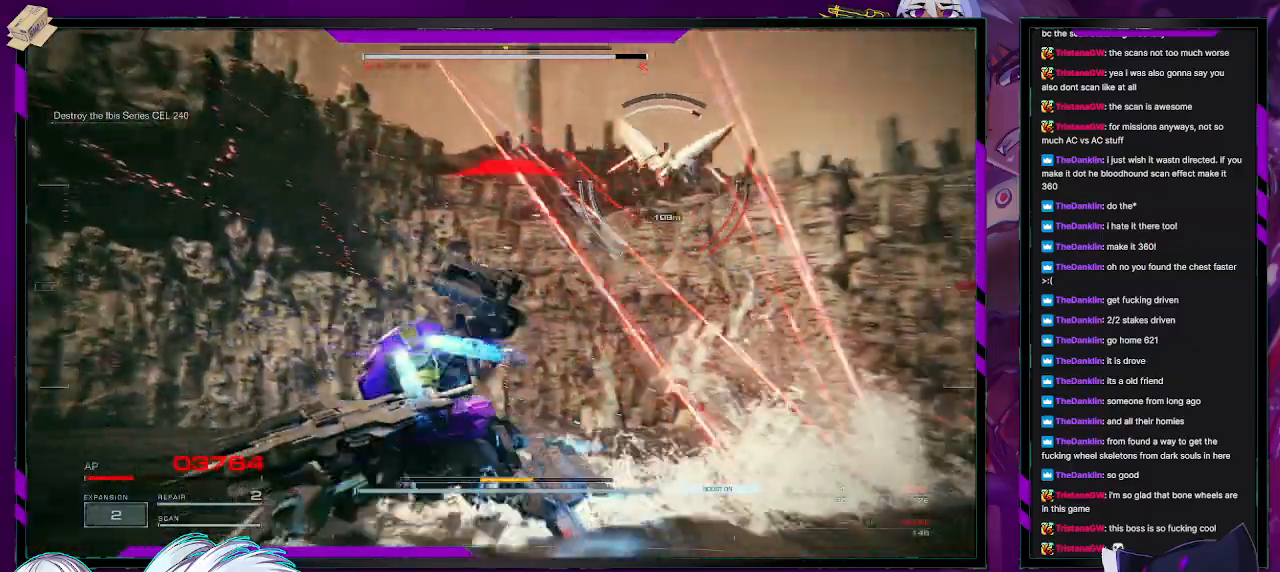
{"buttons": [], "left_stick": "left", "right_stick": "center", "events": [[150, "right_stick", "center"], [250, "right_stick", "right"], [483, "right_stick", "center"]]}
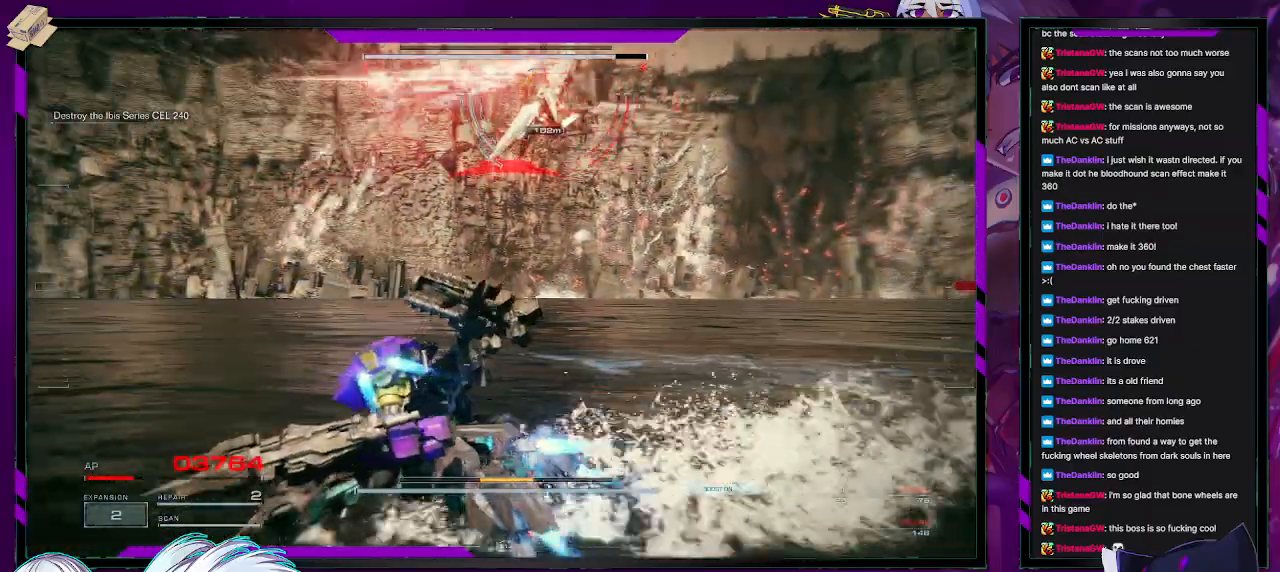
{"buttons": [], "left_stick": "down-left", "right_stick": "center", "events": [[133, "right_stick", "up-right"], [283, "X", "down"], [283, "right_stick", "center"], [317, "left_stick", "down-left"], [500, "X", "up"]]}